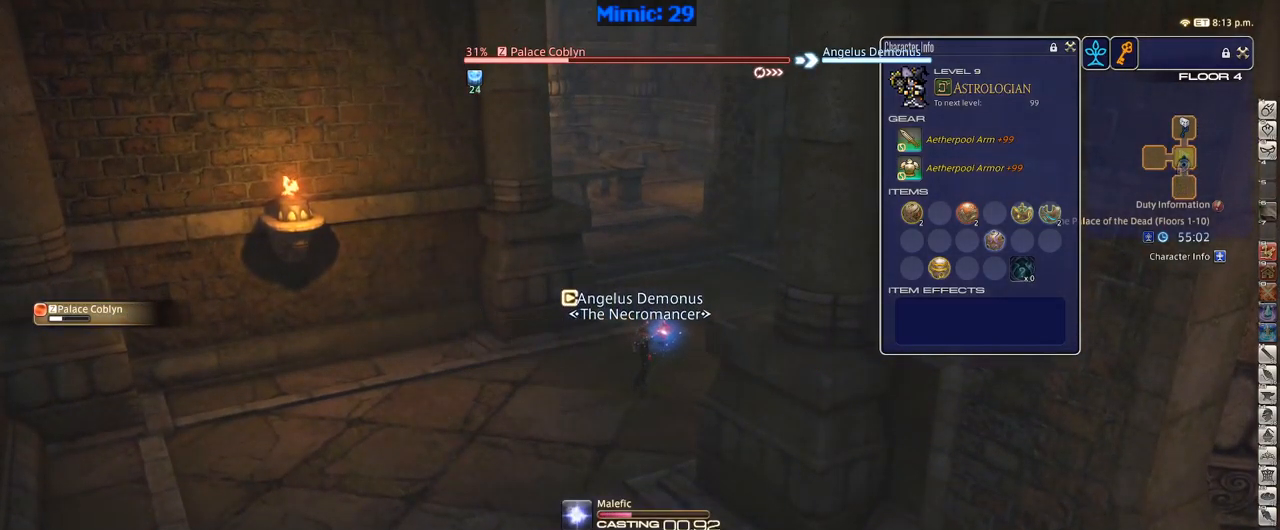
Gameplay with keyboard; each line is a JSON object with the keys held at the frame after it. "events" lists presses ("down") and releases ("up") of ".", "/", "0", "1", "2", "3", "4", "5", "6", "7", "8", "9", "a", "alt_l", "alt_r", "b", "backslash", "backspace", "c", "caps_lock", "comma", "ctrl_l", "ctrl_r", "d", "down", "e", "equals", "escape", "f", "f1", "f10", "f11", "f12", "f2", "f3", "f4", "f5", "f6", "f7", "f8", "f9", "g", "h", "i", "j", "k", "l", "lbracket", "left", "m", "minus", "n", "o", "p", "q", "quote", "r", "rbracket", "return", "right", "s", "semicolon", "shift_l", "shift_r", "space", "super", "t", "tab", "tilde", "u", "up", "v", "w", "x", "y" and "z" between this image and that frame as [ms after this image, input, new state], when the widget could be followed in between. No other keys are recorded. Mouse input is not recorded.
{"keys": [], "events": []}
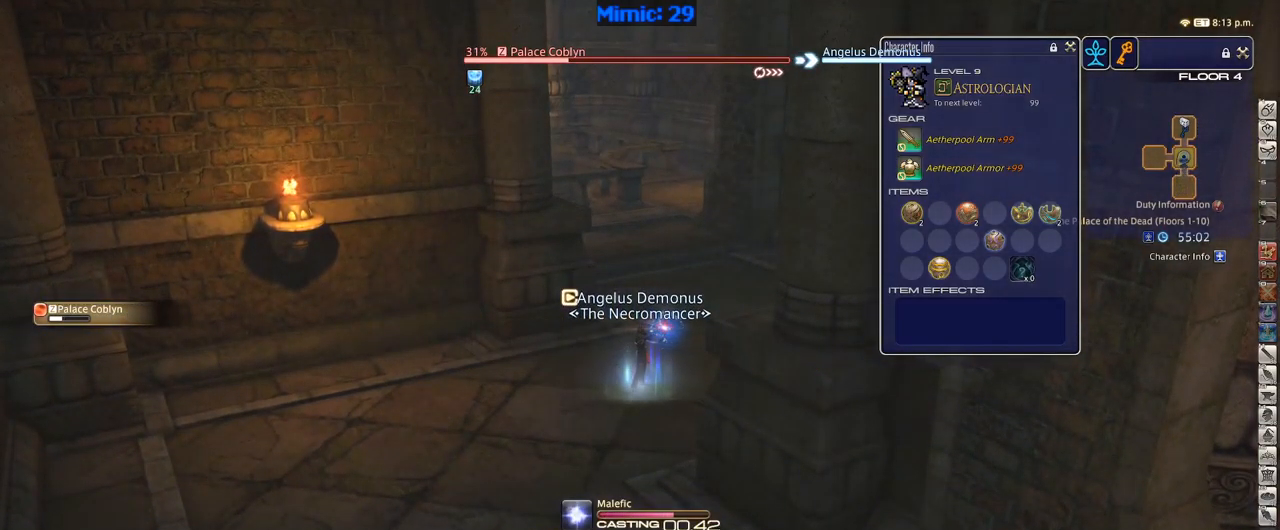
{"keys": ["w"], "events": [[217, "w", "down"]]}
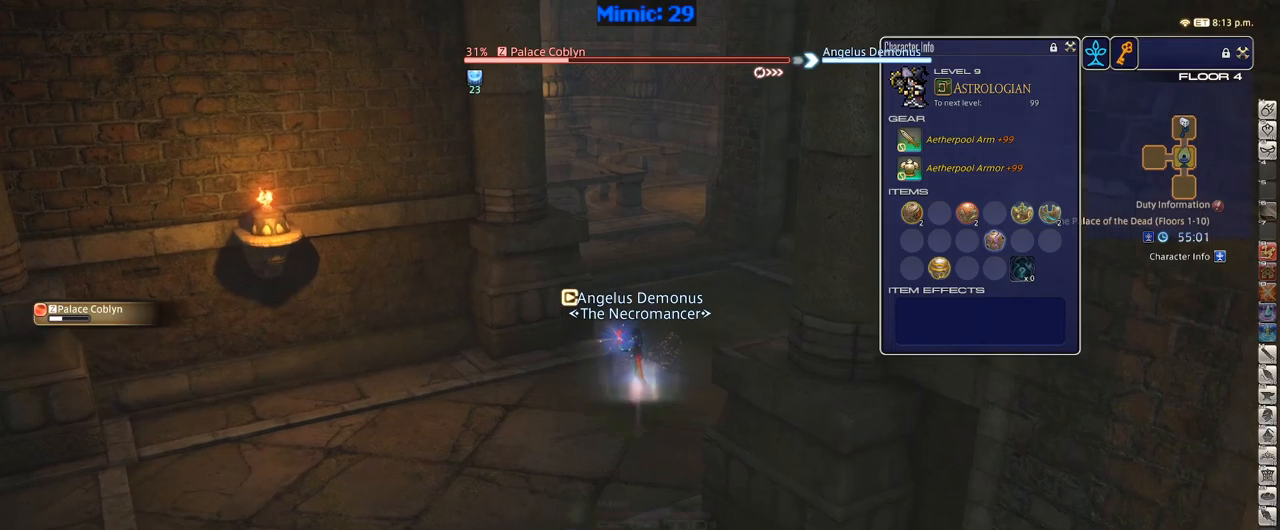
{"keys": ["w"], "events": []}
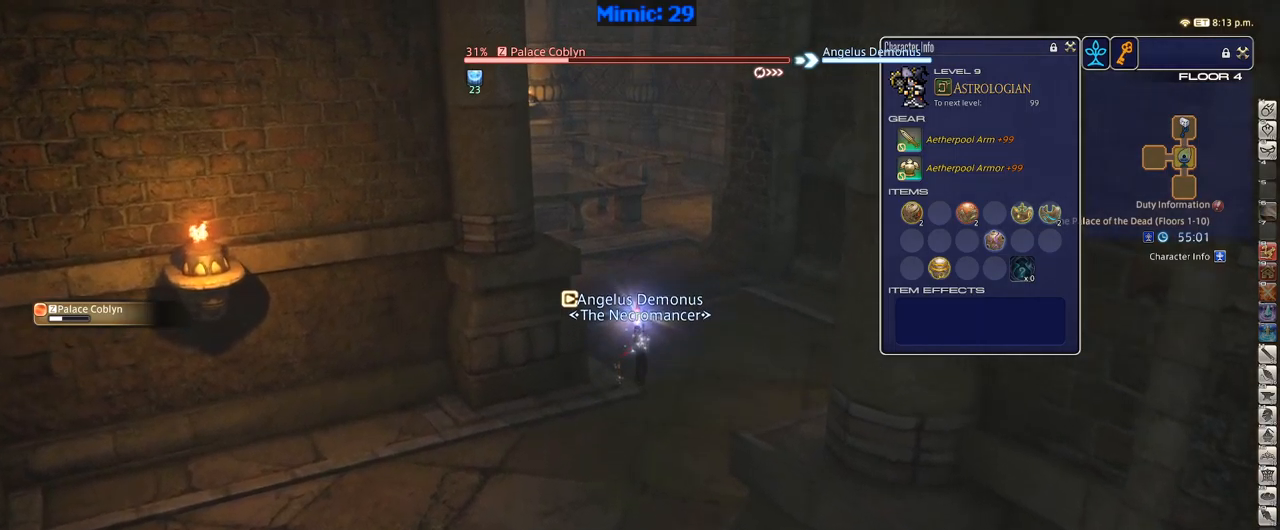
{"keys": ["p", "w"], "events": [[284, "p", "down"]]}
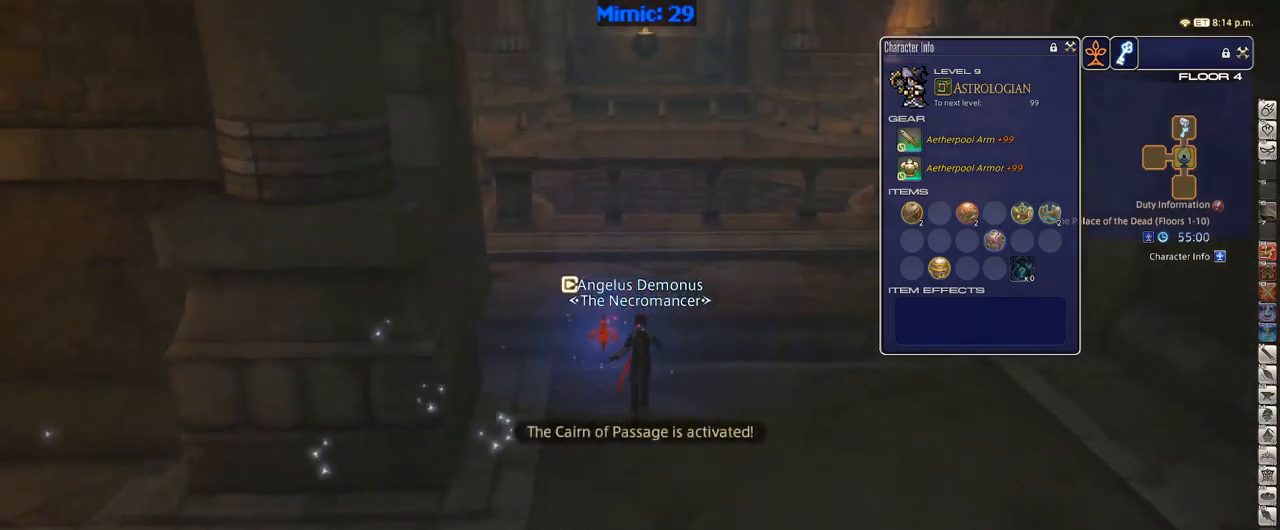
{"keys": ["d", "equals", "w"], "events": [[167, "d", "down"], [350, "p", "up"], [350, "shift_r", "down"], [400, "equals", "down"], [500, "shift_r", "up"]]}
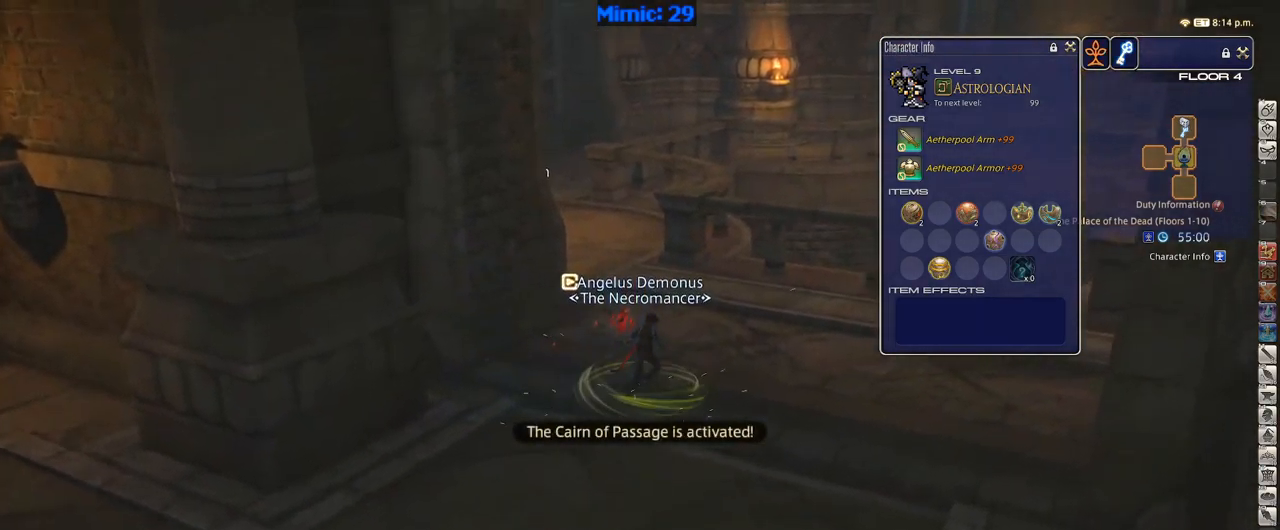
{"keys": ["p", "w"], "events": [[50, "d", "up"], [50, "equals", "up"], [334, "p", "down"]]}
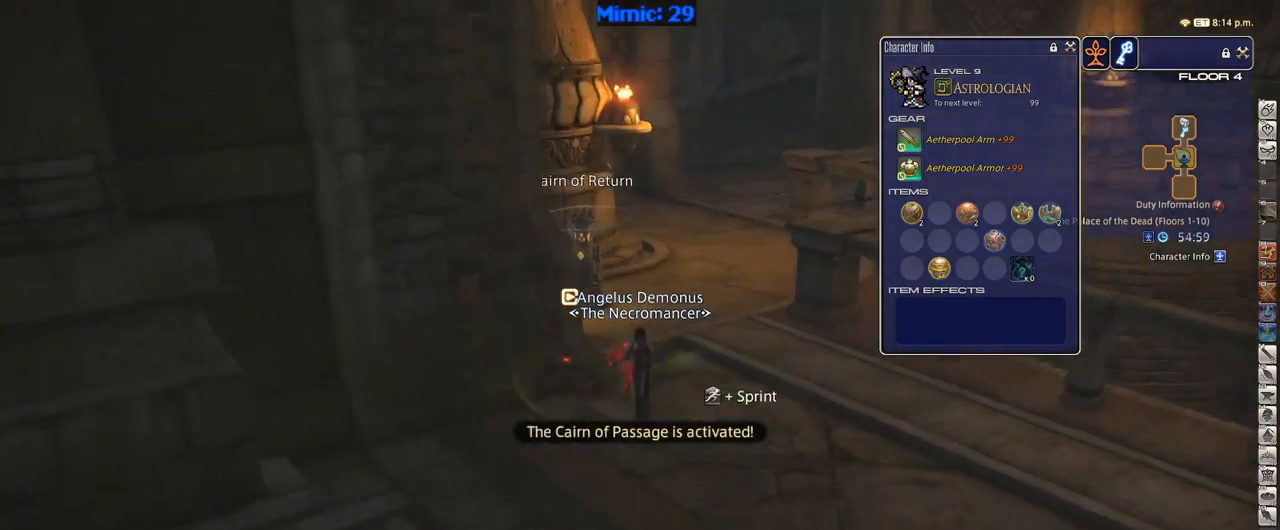
{"keys": ["w"], "events": [[200, "d", "down"], [300, "space", "down"], [334, "p", "up"], [384, "space", "up"], [434, "d", "up"]]}
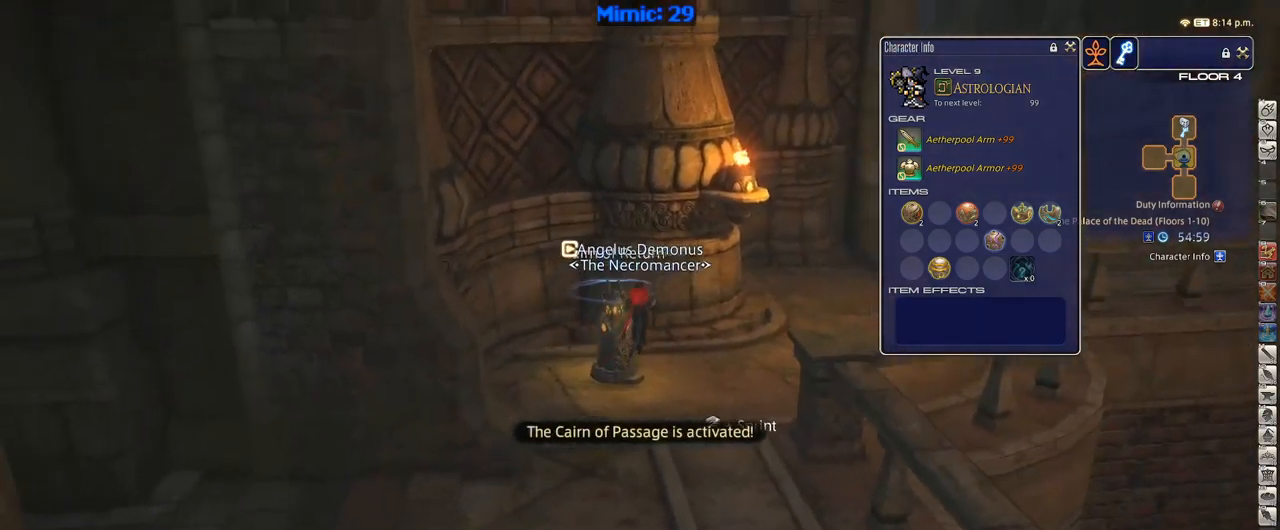
{"keys": ["w"], "events": [[67, "q", "down"], [217, "q", "up"]]}
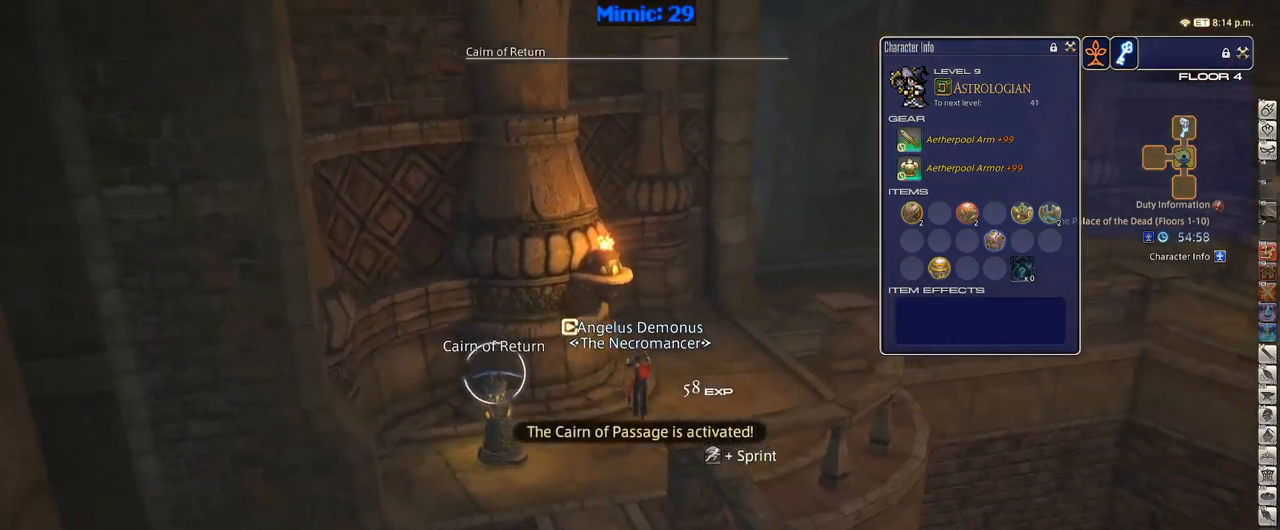
{"keys": ["w"], "events": [[84, "d", "down"], [134, "space", "down"], [184, "p", "down"], [267, "d", "up"], [267, "space", "up"], [334, "q", "down"], [384, "p", "up"], [467, "q", "up"]]}
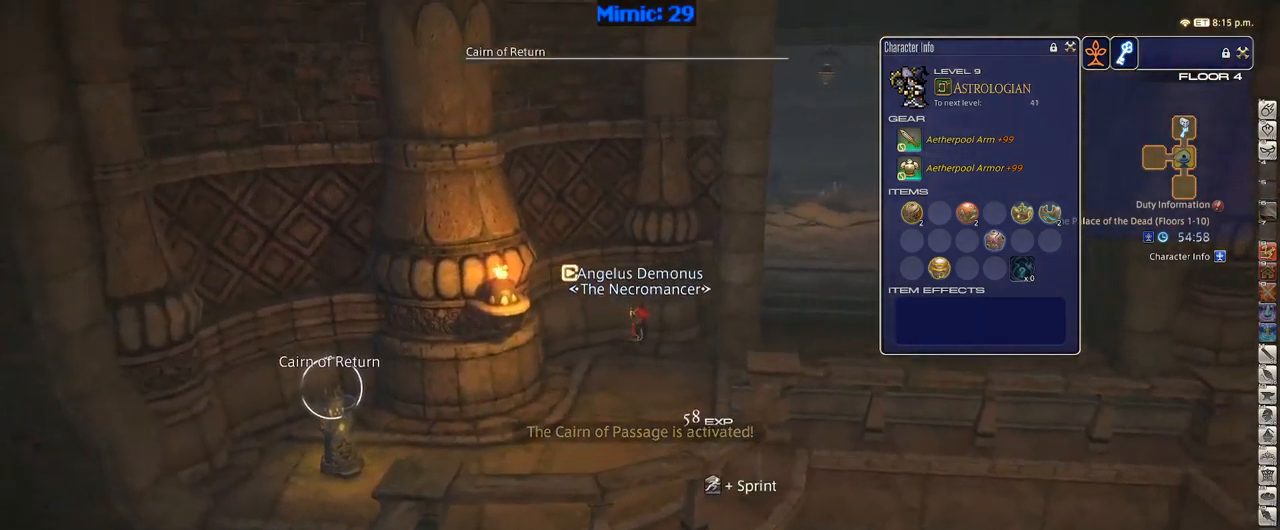
{"keys": ["d", "space", "w"], "events": [[384, "d", "down"], [384, "p", "down"], [434, "space", "down"], [484, "p", "up"]]}
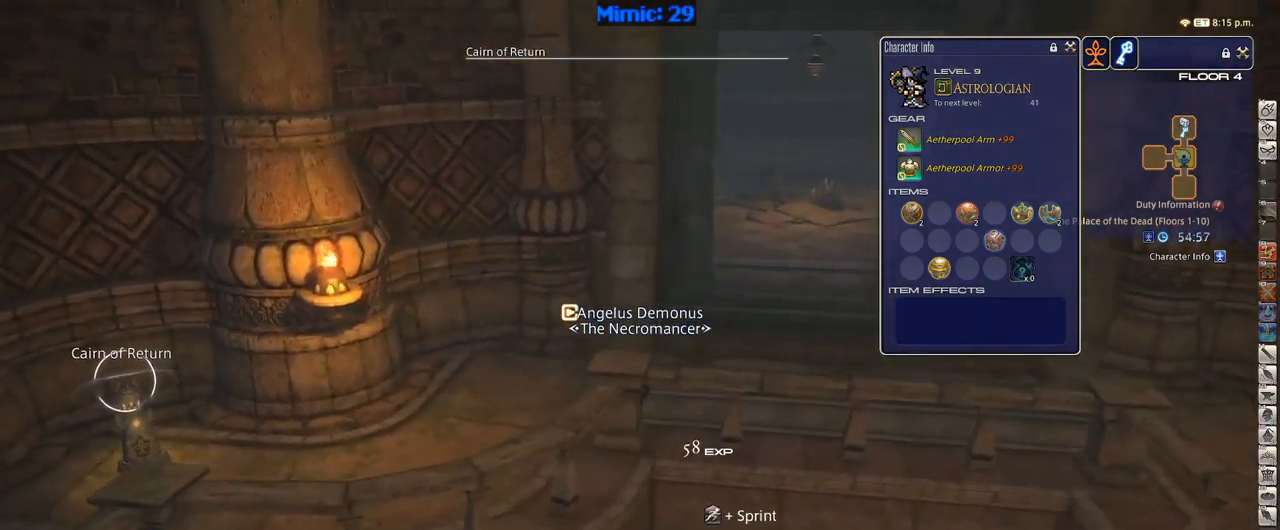
{"keys": ["d", "s"], "events": [[84, "space", "up"], [117, "q", "down"], [167, "p", "down"], [267, "q", "up"], [267, "w", "up"], [450, "p", "up"], [450, "s", "down"]]}
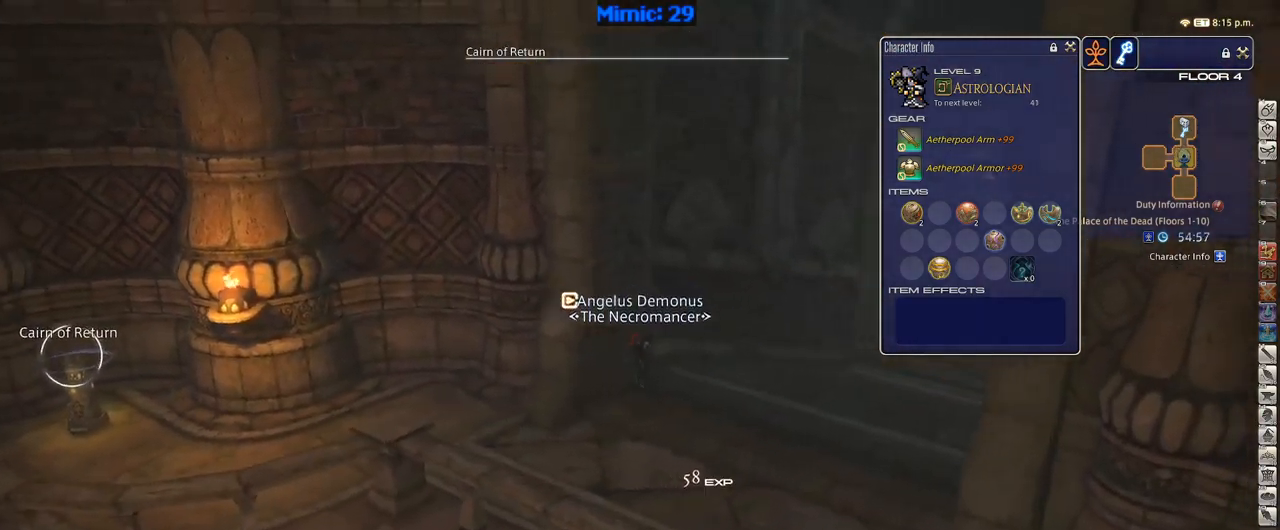
{"keys": ["d", "rbracket", "s"], "events": [[384, "rbracket", "down"]]}
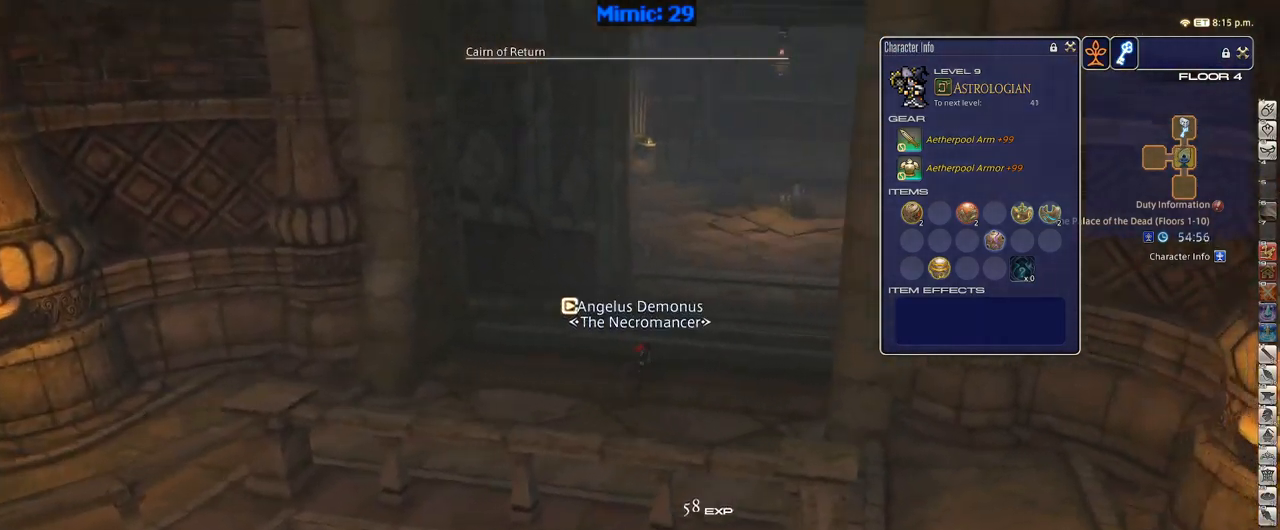
{"keys": ["d", "rbracket"], "events": [[300, "s", "up"]]}
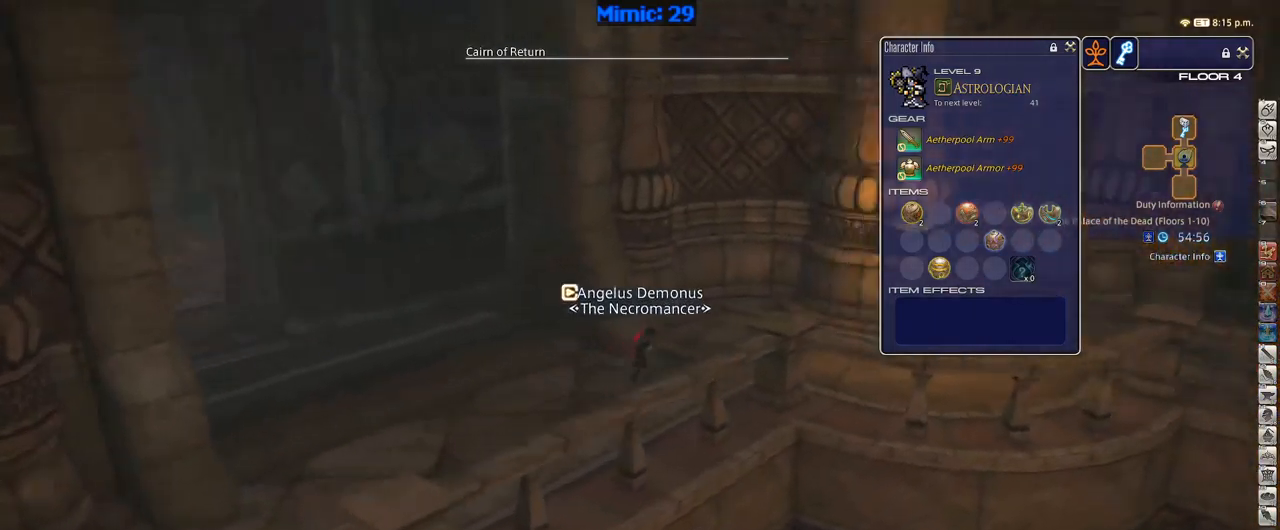
{"keys": ["d", "w"], "events": [[100, "w", "down"], [234, "rbracket", "up"]]}
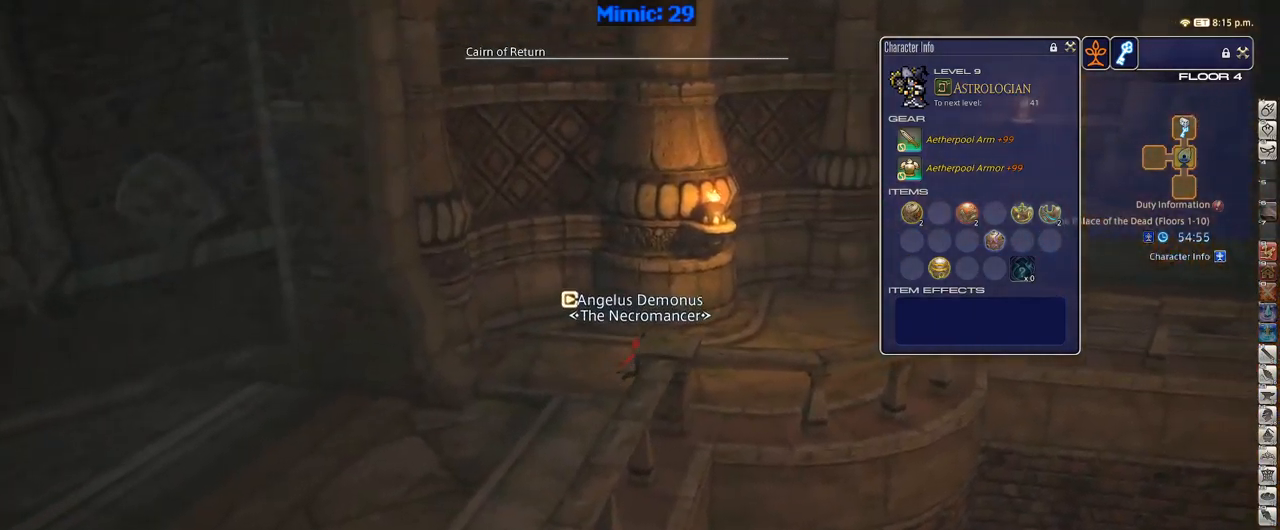
{"keys": ["d", "w"], "events": []}
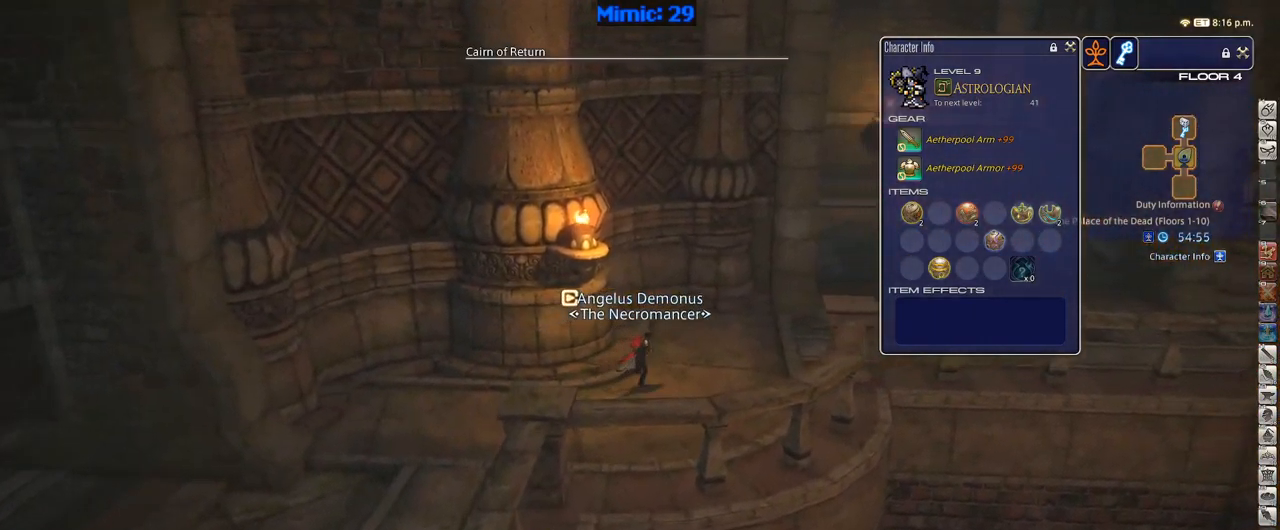
{"keys": ["d", "w"], "events": []}
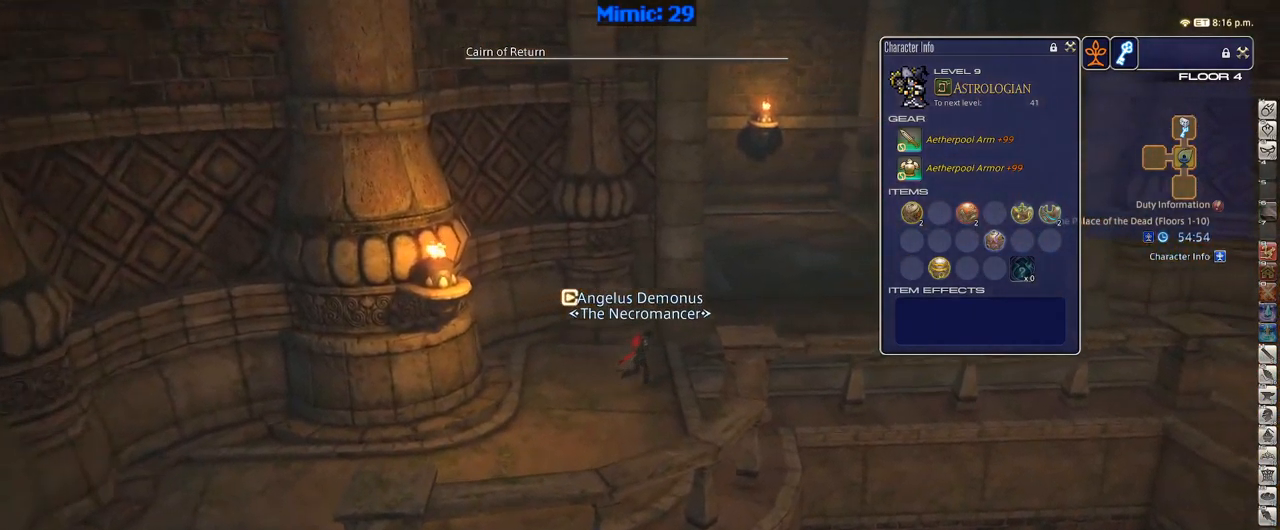
{"keys": ["d", "p", "w"], "events": [[434, "p", "down"]]}
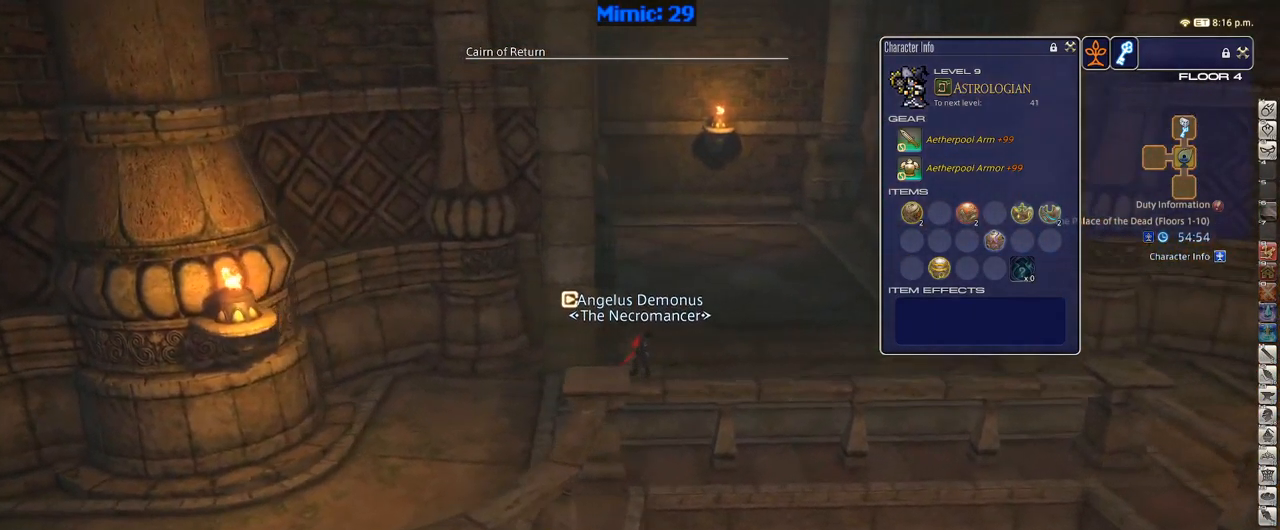
{"keys": ["d", "w"], "events": [[217, "space", "down"], [300, "space", "up"], [350, "alt_r", "down"], [350, "p", "up"], [384, "q", "down"], [484, "alt_r", "up"], [484, "q", "up"]]}
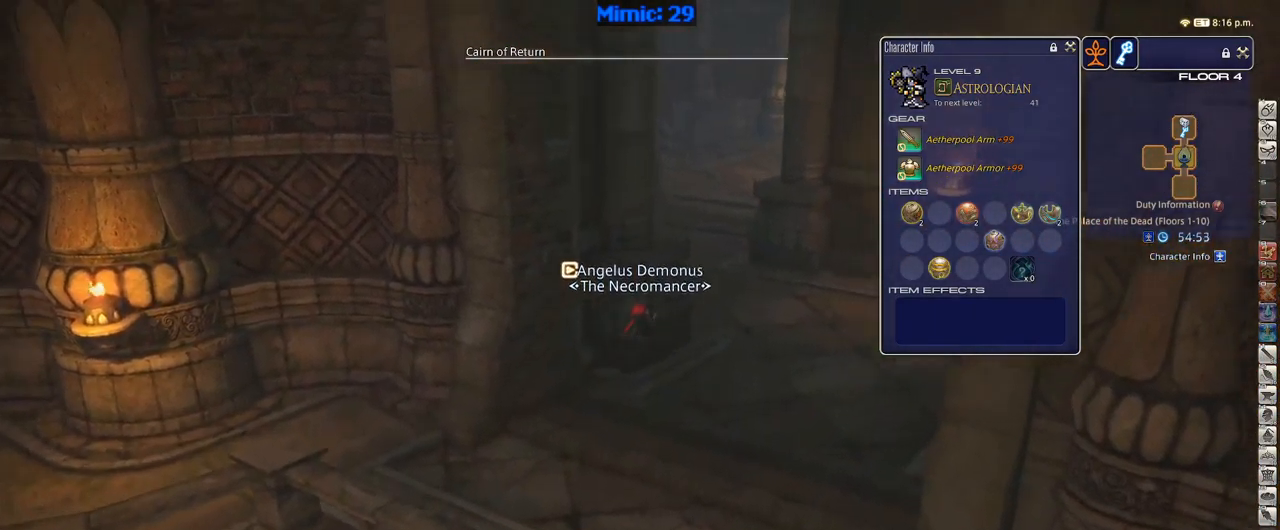
{"keys": ["w"], "events": [[34, "d", "up"]]}
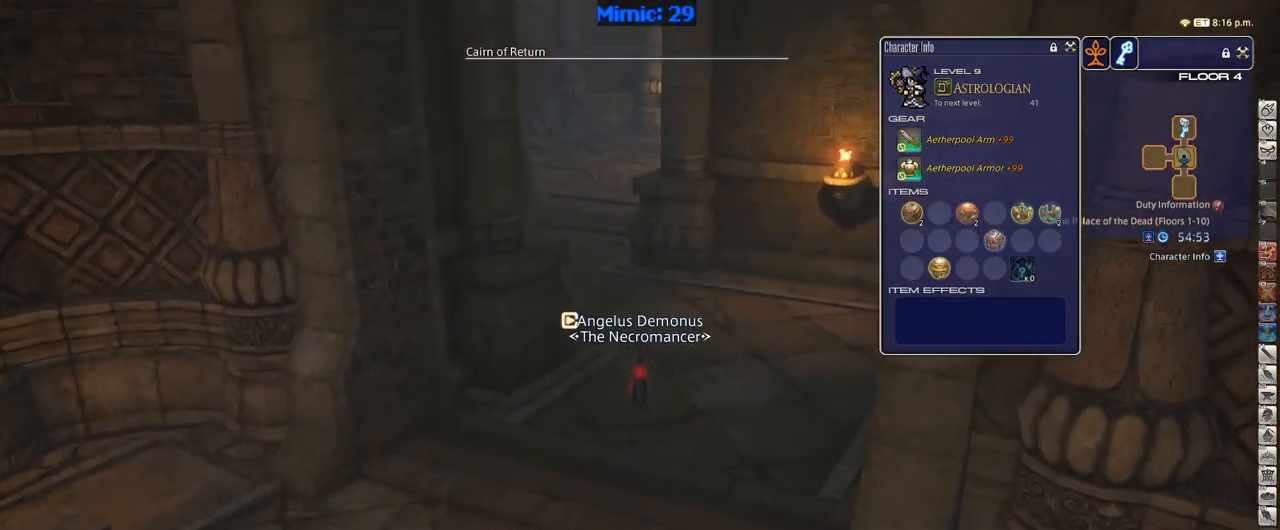
{"keys": ["w"], "events": []}
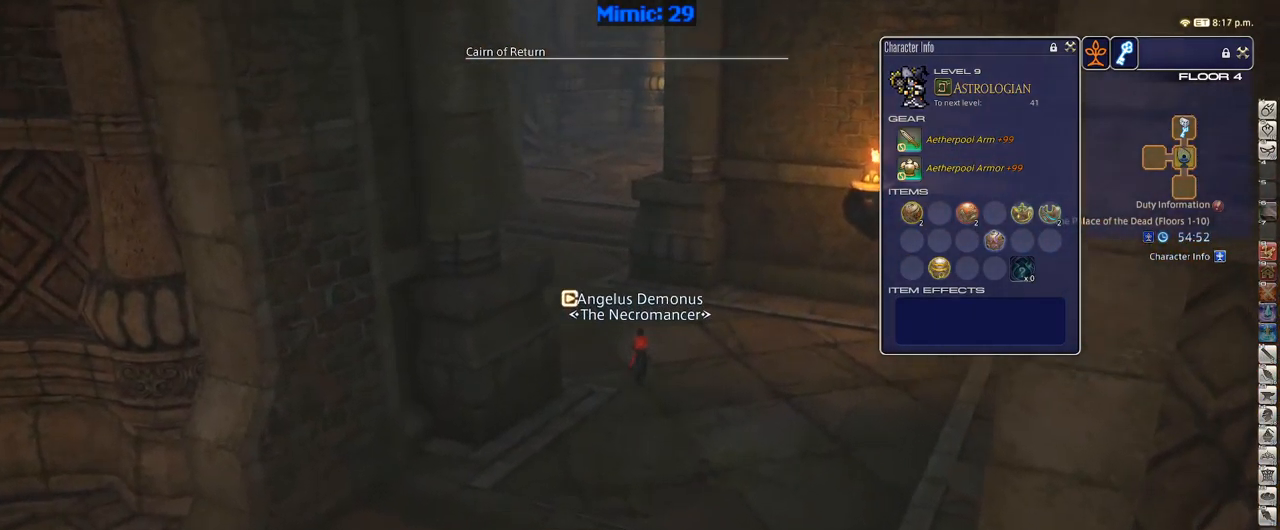
{"keys": ["w"], "events": [[267, "a", "down"], [450, "a", "up"]]}
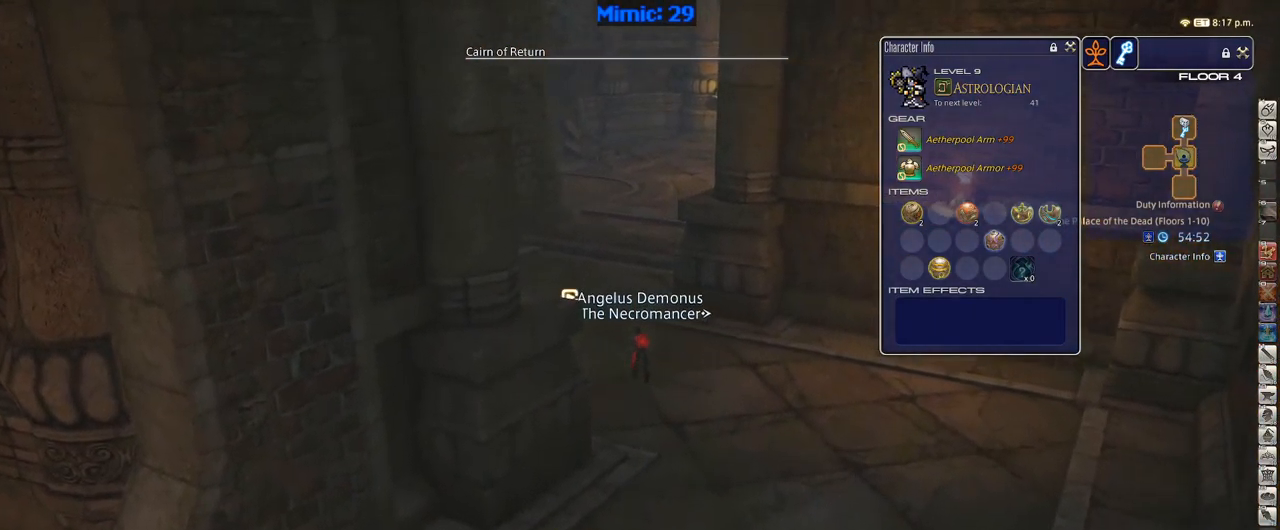
{"keys": ["a", "rbracket", "w"], "events": [[234, "rbracket", "down"], [267, "a", "down"]]}
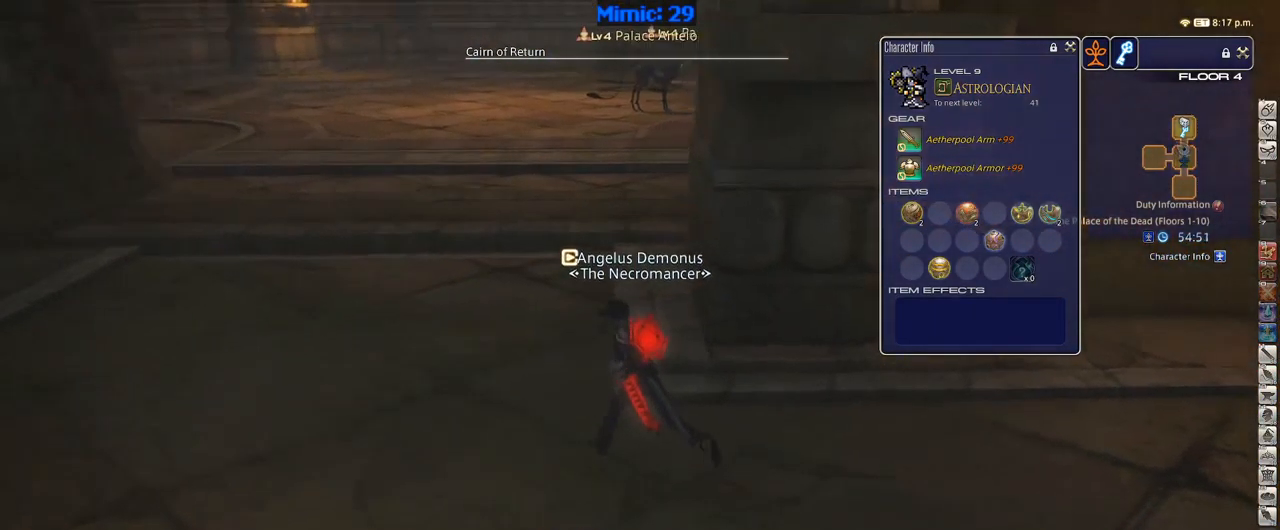
{"keys": ["return", "w"], "events": [[234, "space", "down"], [384, "a", "up"], [384, "rbracket", "up"], [384, "space", "up"], [484, "return", "down"]]}
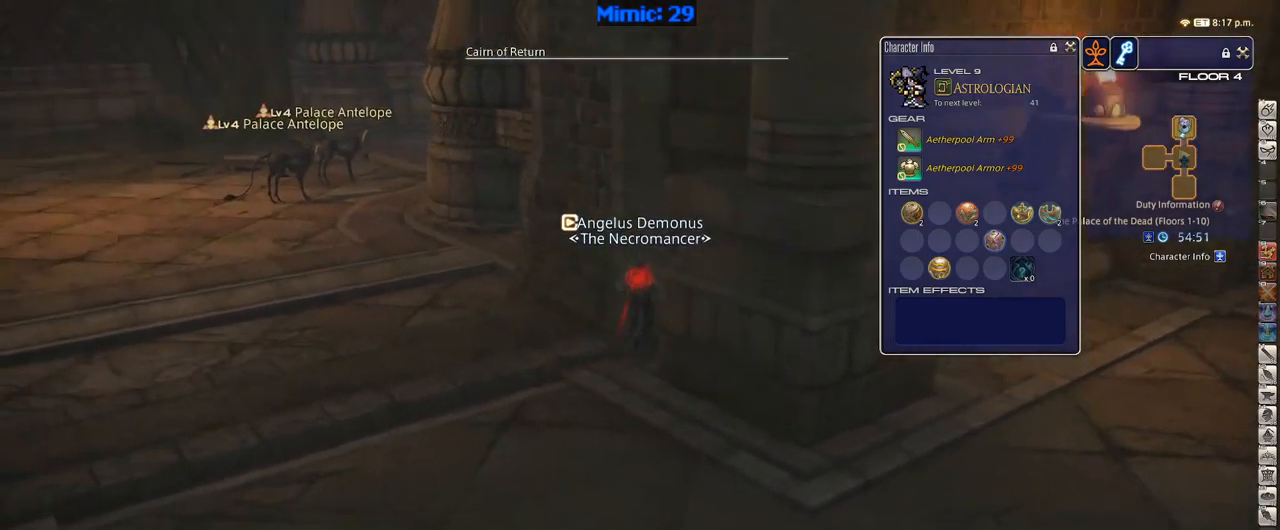
{"keys": ["w"], "events": [[83, "return", "up"], [233, "return", "down"], [283, "a", "down"], [283, "return", "up"], [383, "return", "down"], [417, "return", "up"], [467, "a", "up"]]}